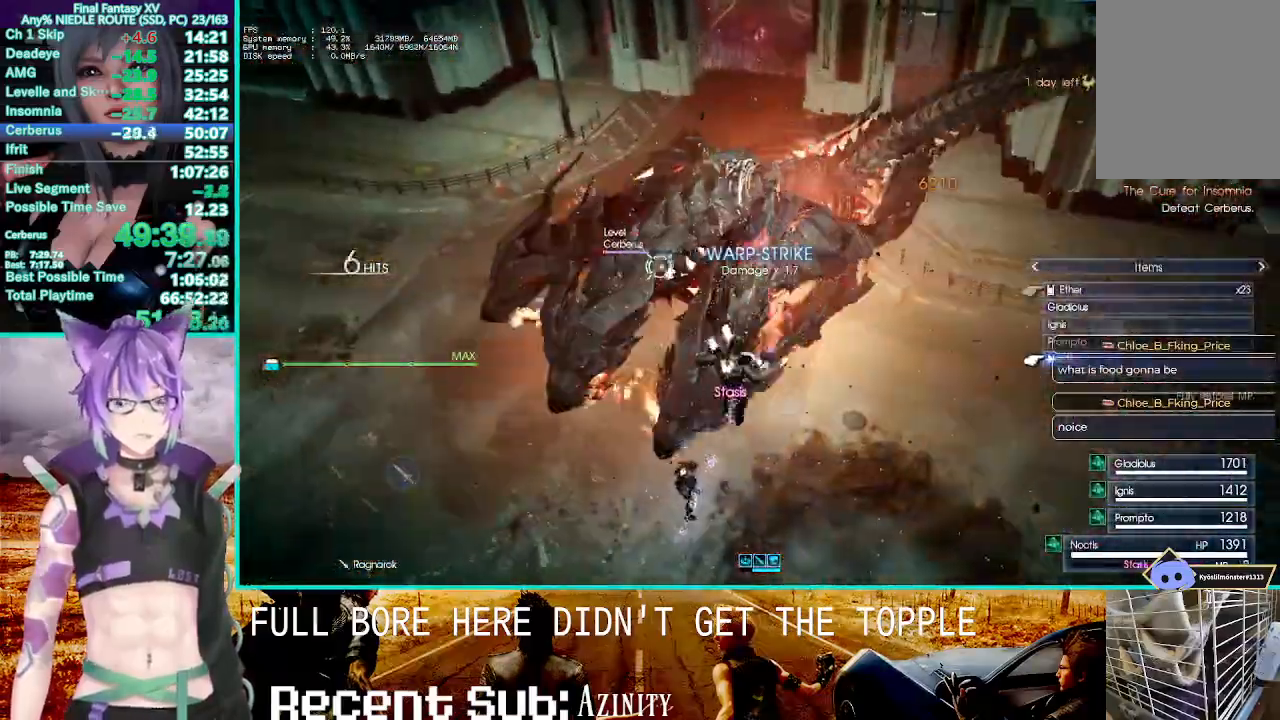
Gameplay with a controller (PlayStation layout); each line is a JSON object with the inputs held at the frame after it (dt_ms = milliseconds from this image to that frame). "events" lists button and stick changes between this image and that frame as [ms after this image, input, new state], when the widget could be followed in between.
{"dt_ms": 500, "buttons": ["R1", "R2"], "left_stick": "center", "right_stick": "center"}
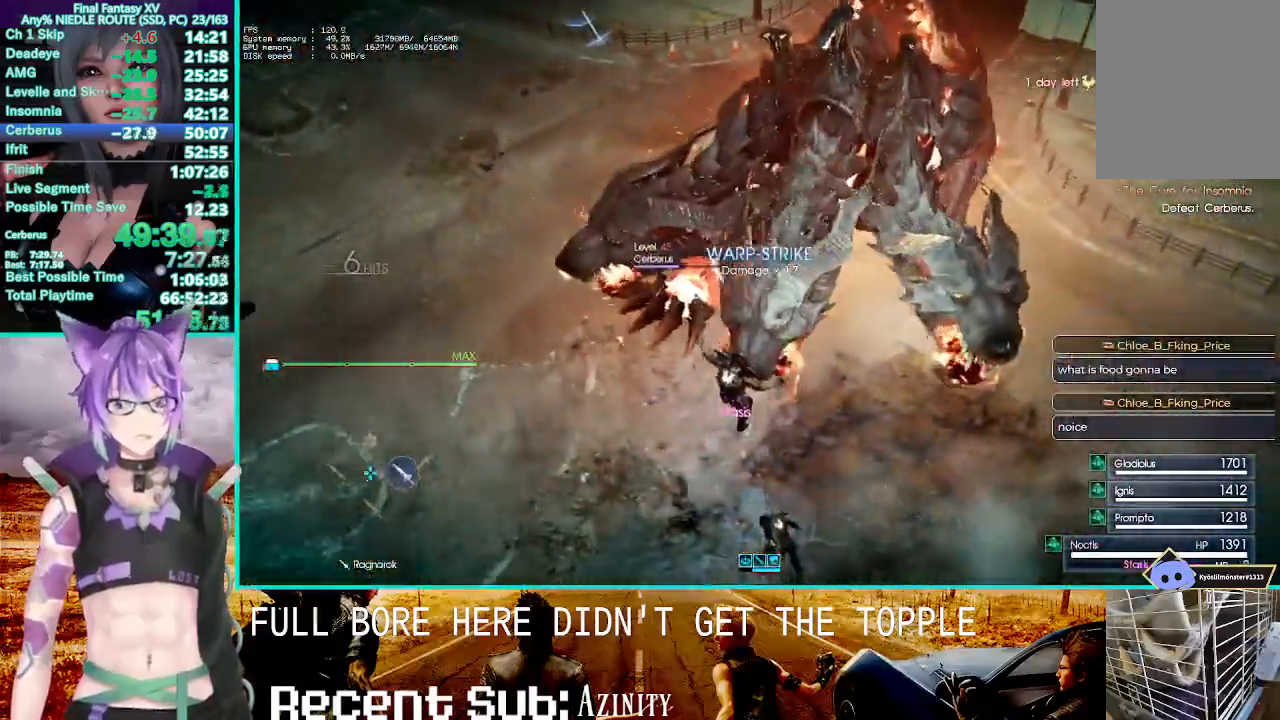
{"dt_ms": 500, "buttons": ["TRIANGLE", "R1"], "left_stick": "center", "right_stick": "center", "events": [[33, "R2", "up"], [100, "CROSS", "down"], [167, "R2", "down"], [233, "CROSS", "up"], [250, "R2", "up"], [250, "TRIANGLE", "down"]]}
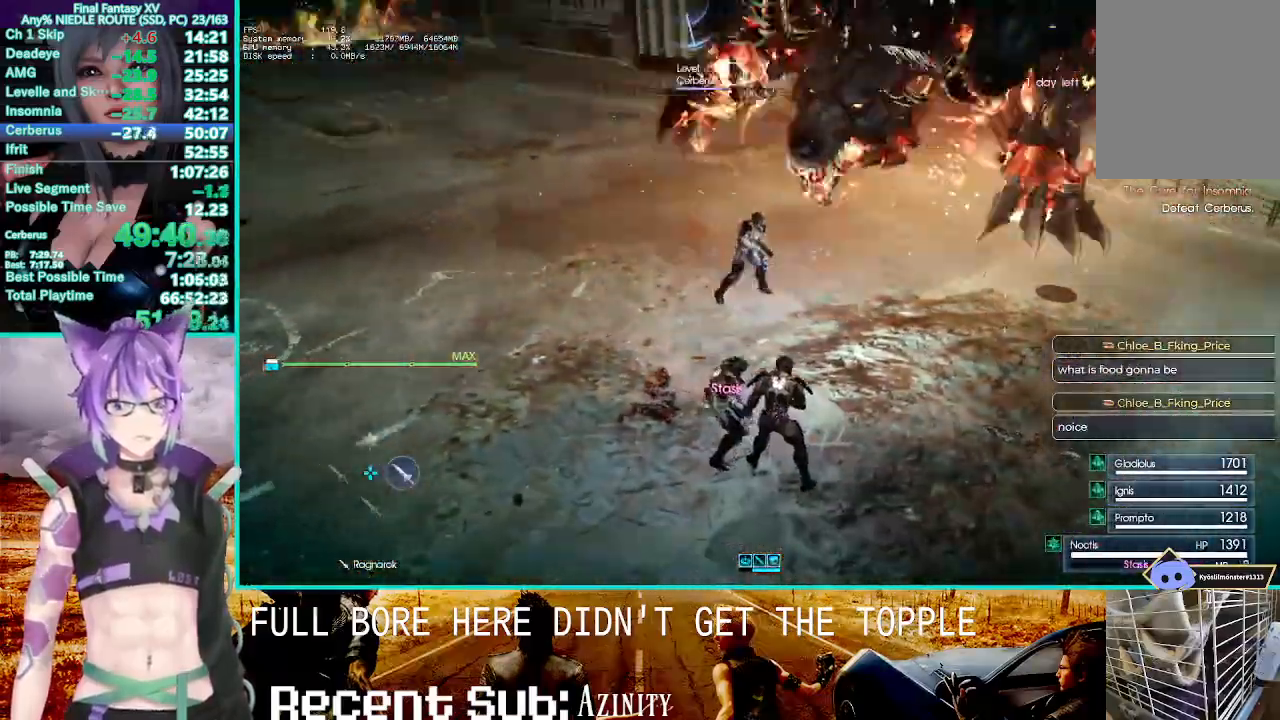
{"dt_ms": 500, "buttons": ["TRIANGLE", "R1"], "left_stick": "center", "right_stick": "center", "events": []}
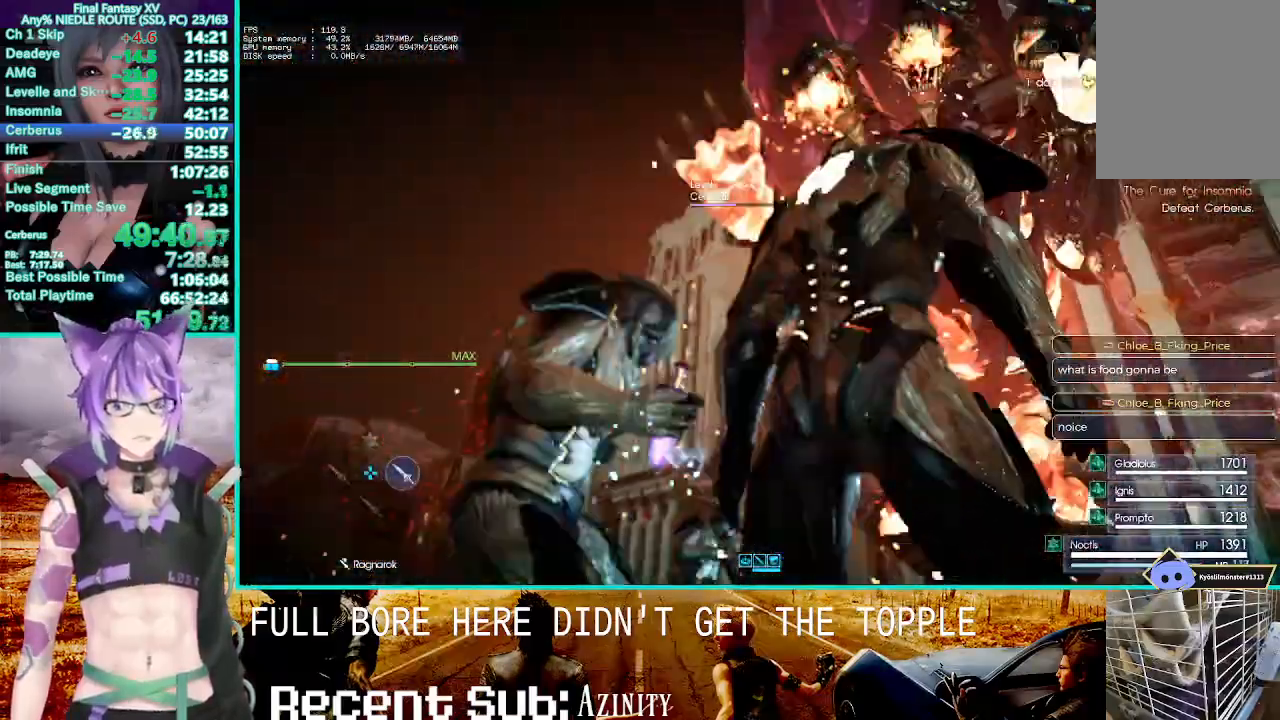
{"dt_ms": 500, "buttons": ["TRIANGLE", "R1"], "left_stick": "center", "right_stick": "center", "events": []}
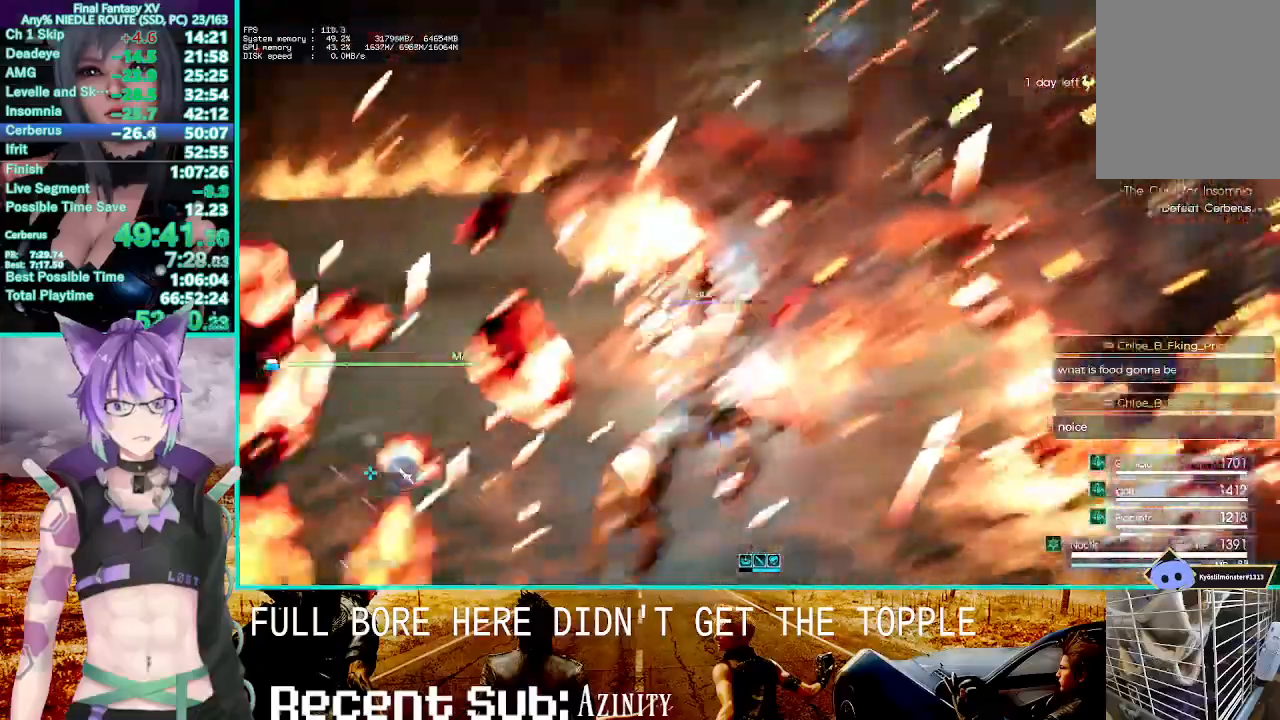
{"dt_ms": 500, "buttons": ["TRIANGLE", "R1"], "left_stick": "center", "right_stick": "center", "events": [[17, "R1", "up"], [117, "R1", "down"], [350, "TRIANGLE", "up"], [400, "TRIANGLE", "down"]]}
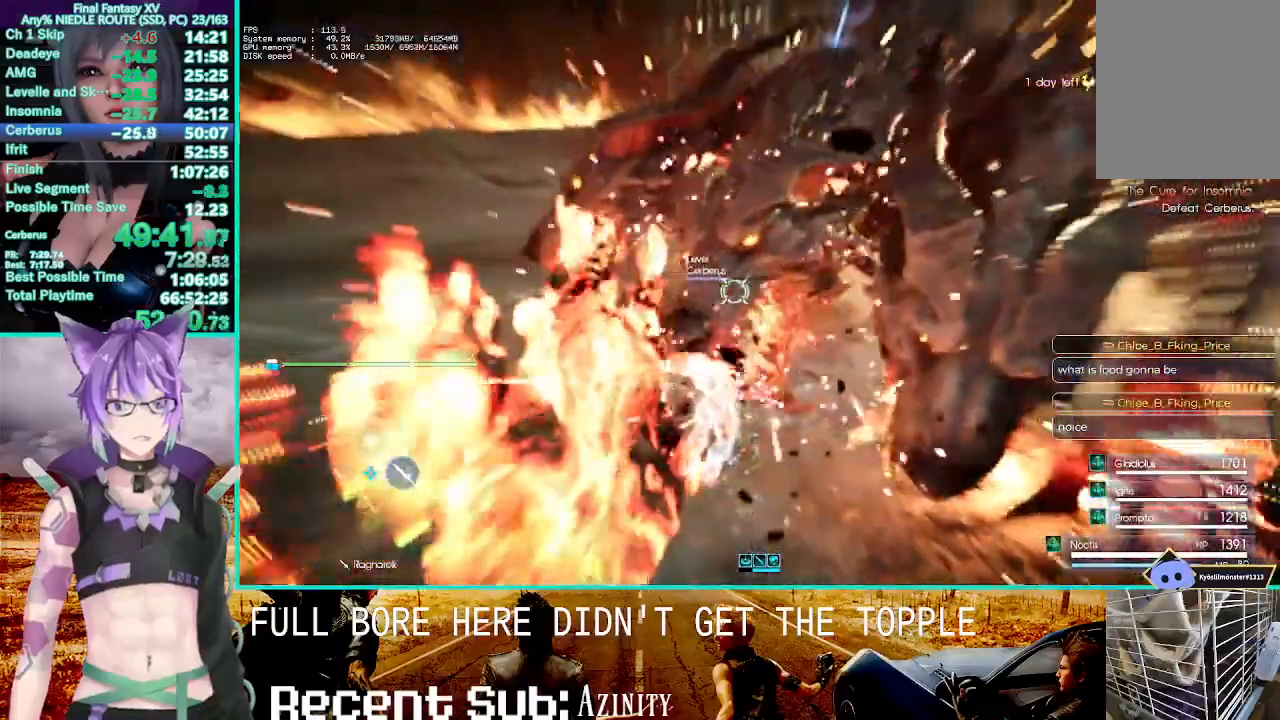
{"dt_ms": 500, "buttons": ["TRIANGLE", "R1"], "left_stick": "center", "right_stick": "center", "events": [[183, "TRIANGLE", "up"], [417, "TRIANGLE", "down"]]}
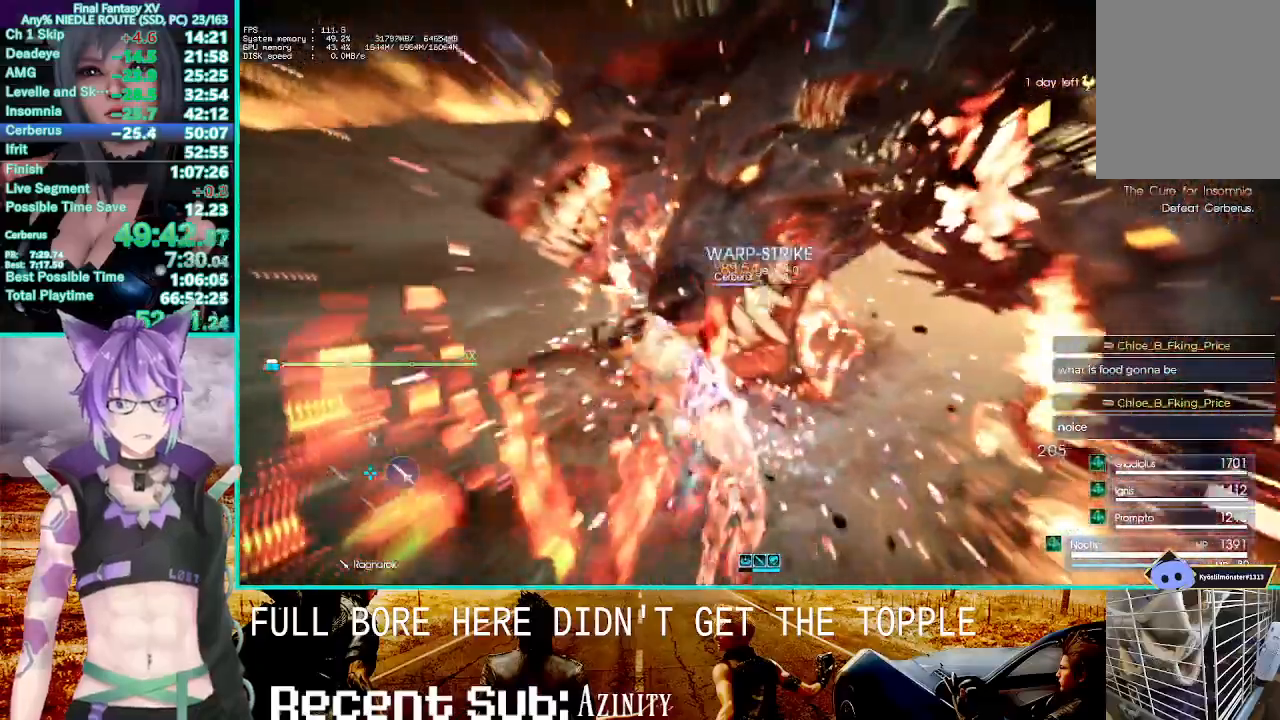
{"dt_ms": 500, "buttons": ["TRIANGLE", "R1"], "left_stick": "center", "right_stick": "center", "events": []}
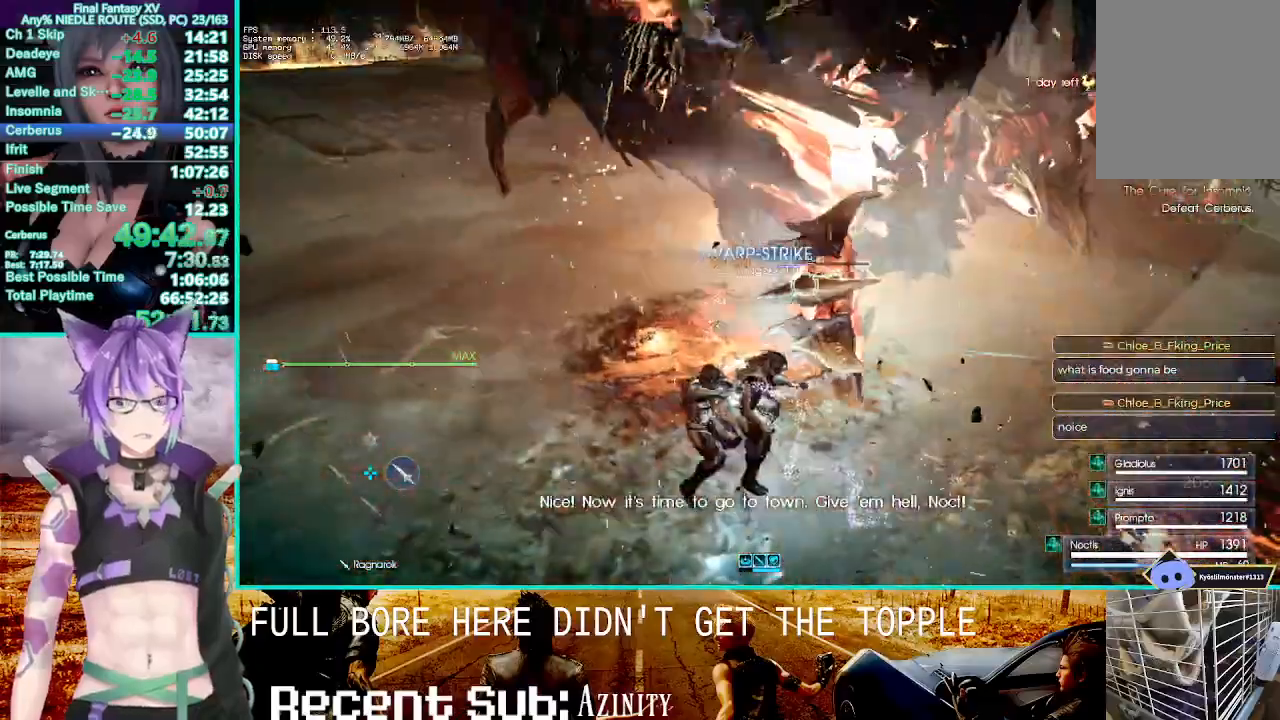
{"dt_ms": 500, "buttons": [], "left_stick": "center", "right_stick": "center"}
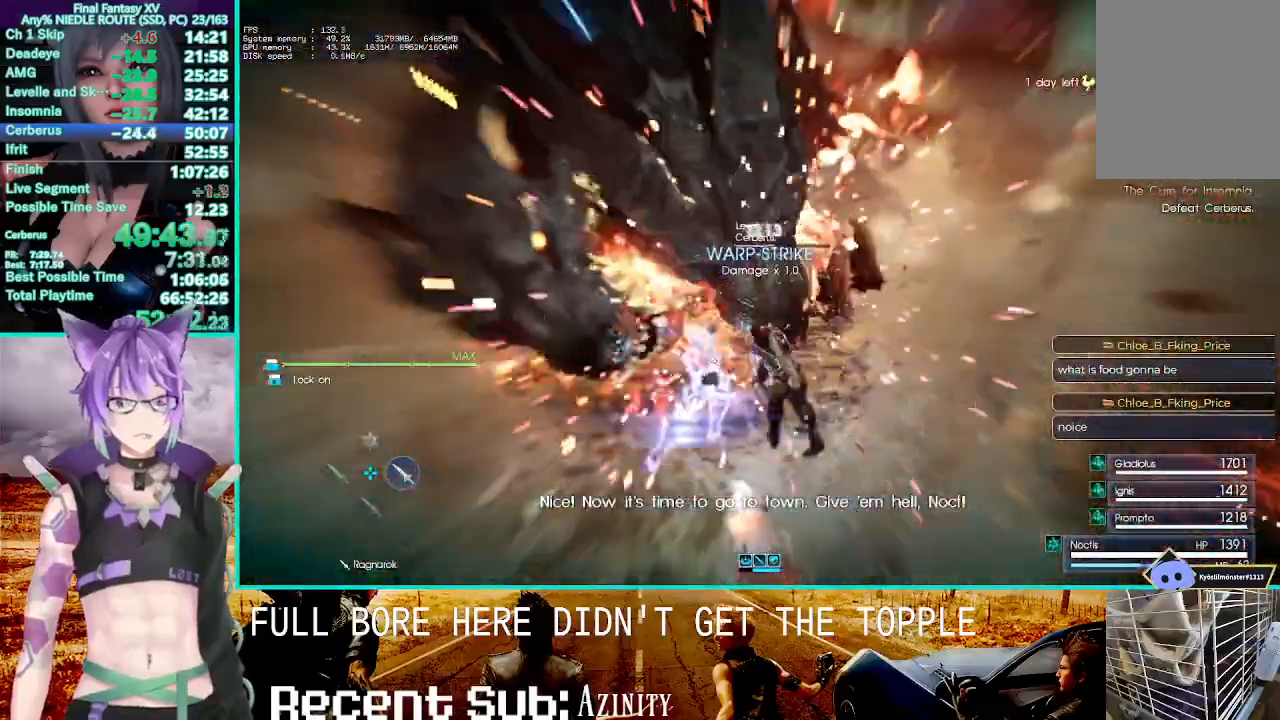
{"dt_ms": 500, "buttons": ["R1"], "left_stick": "center", "right_stick": "center", "events": [[150, "DPAD_UP", "down"], [300, "DPAD_UP", "up"], [400, "R1", "down"]]}
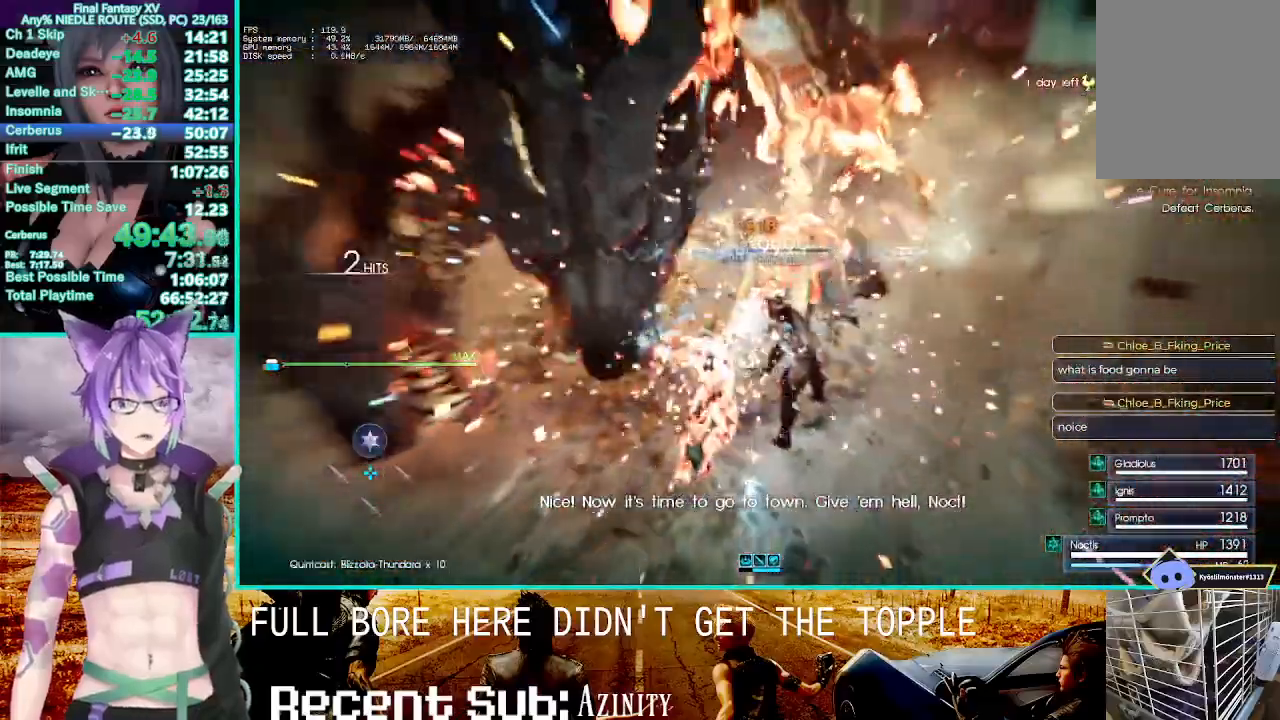
{"dt_ms": 1000, "buttons": [], "left_stick": "center", "right_stick": "center"}
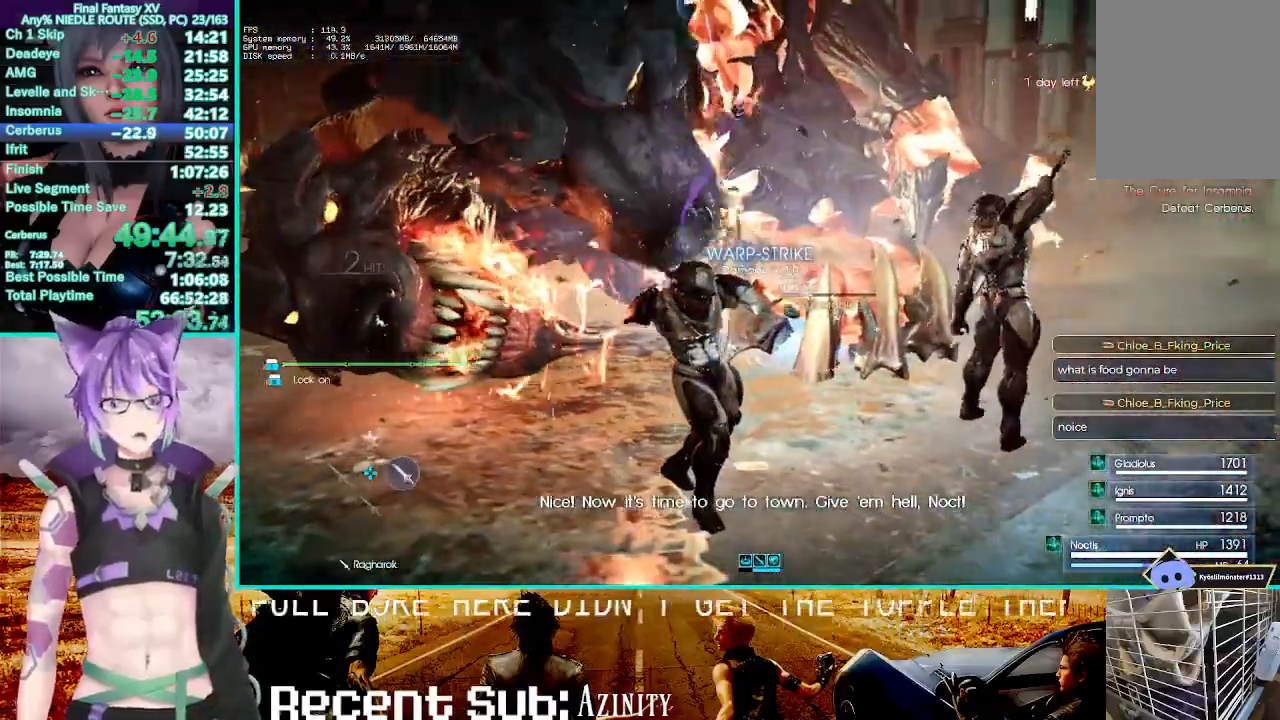
{"dt_ms": 500, "buttons": ["R1"], "left_stick": "center", "right_stick": "center", "events": [[417, "R1", "down"]]}
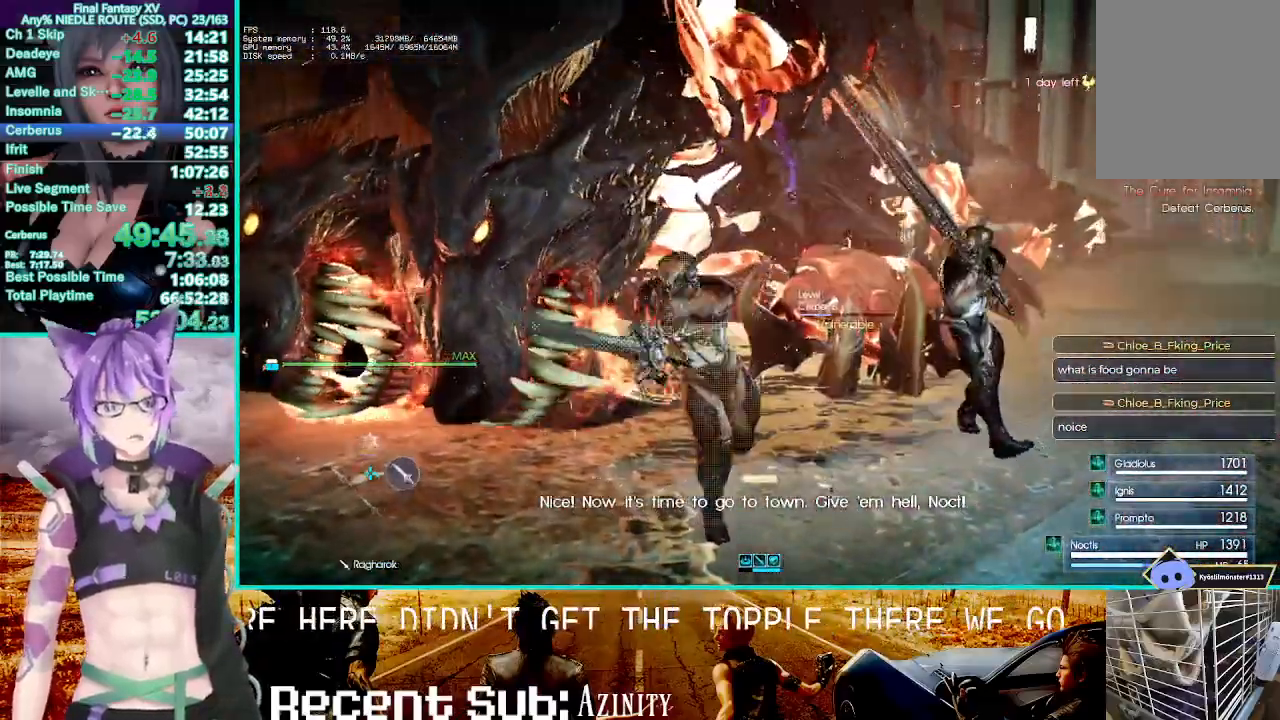
{"dt_ms": 500, "buttons": ["TRIANGLE", "R1"], "left_stick": "center", "right_stick": "center", "events": [[500, "TRIANGLE", "down"]]}
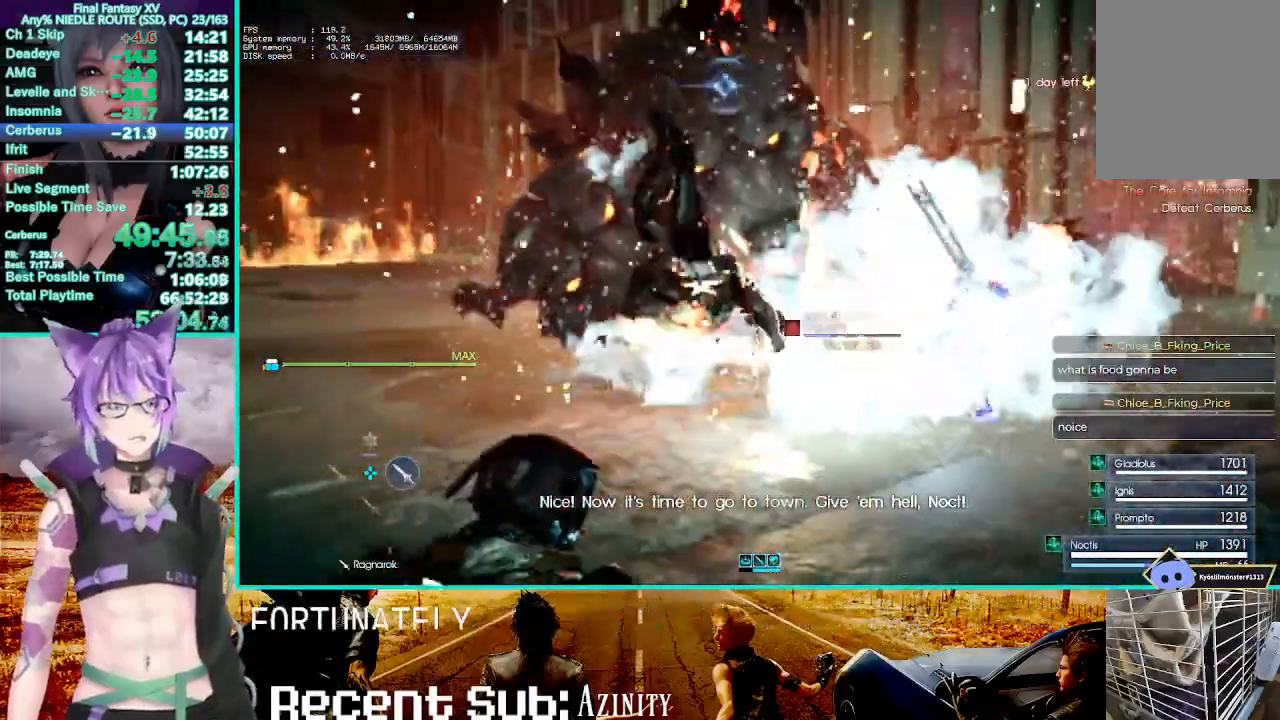
{"dt_ms": 500, "buttons": ["TRIANGLE", "R1"], "left_stick": "center", "right_stick": "center"}
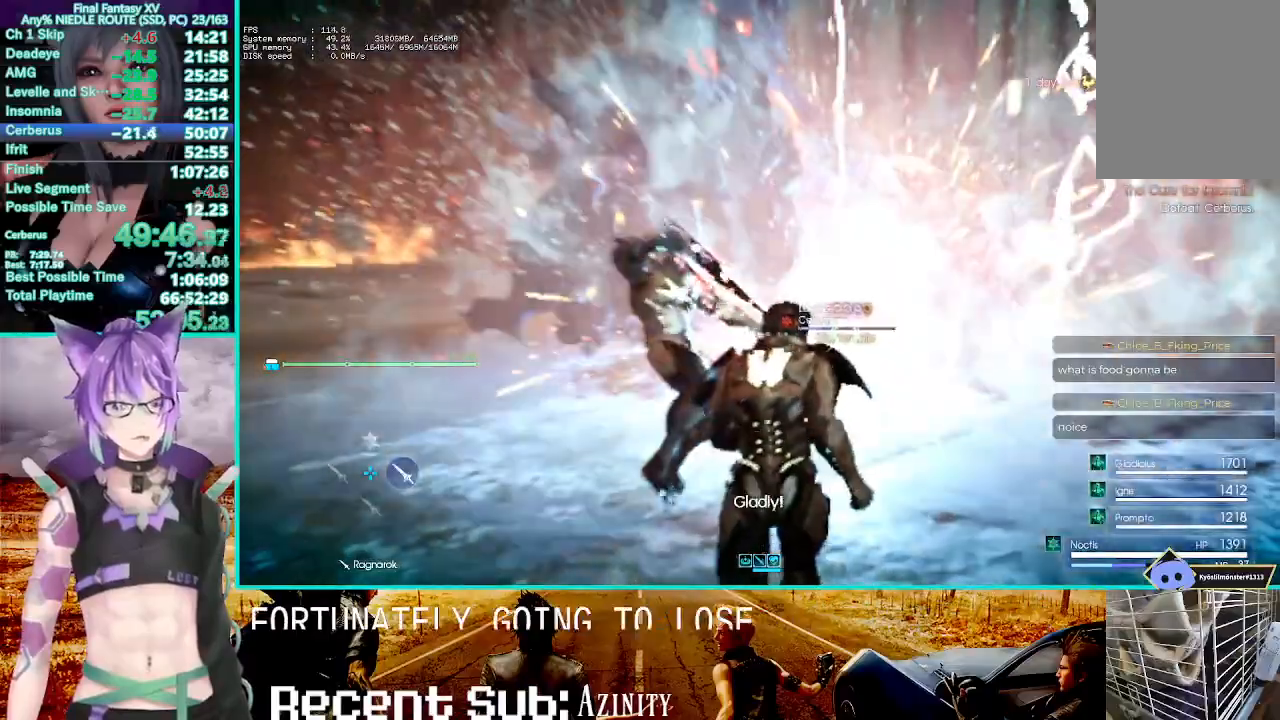
{"dt_ms": 500, "buttons": ["TRIANGLE", "R1"], "left_stick": "center", "right_stick": "center", "events": []}
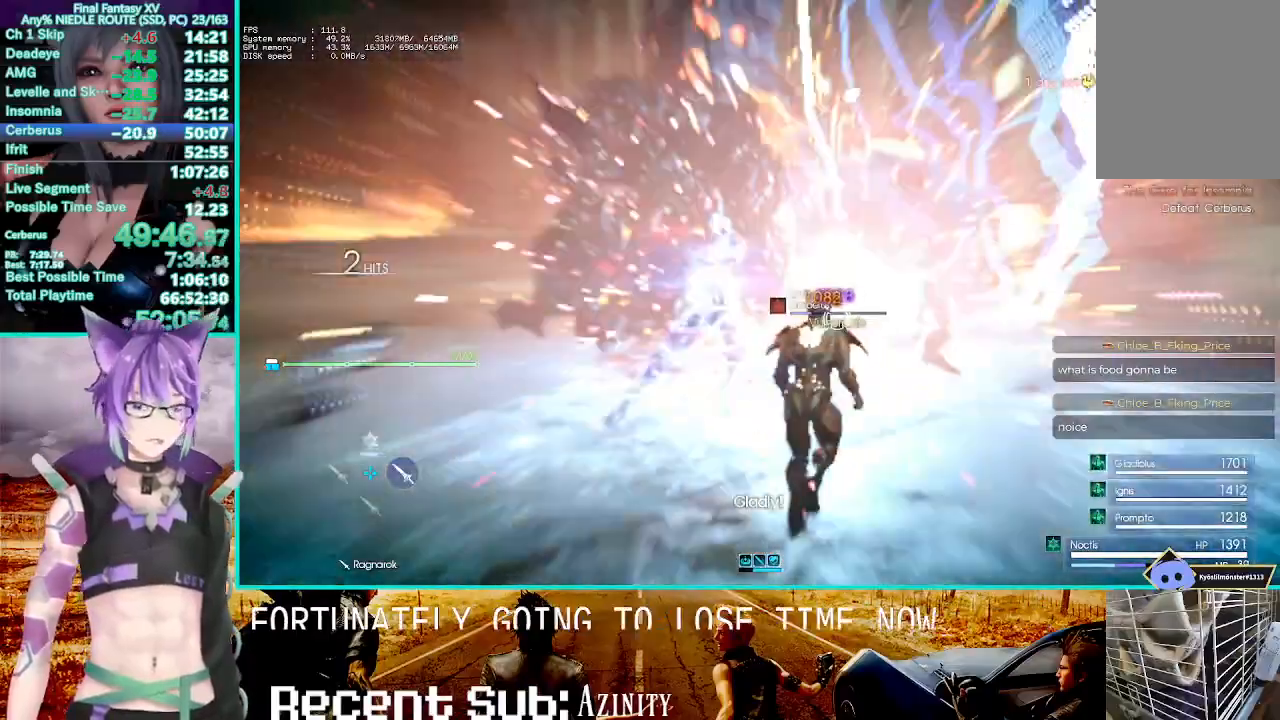
{"dt_ms": 500, "buttons": ["TRIANGLE", "R1"], "left_stick": "center", "right_stick": "center", "events": []}
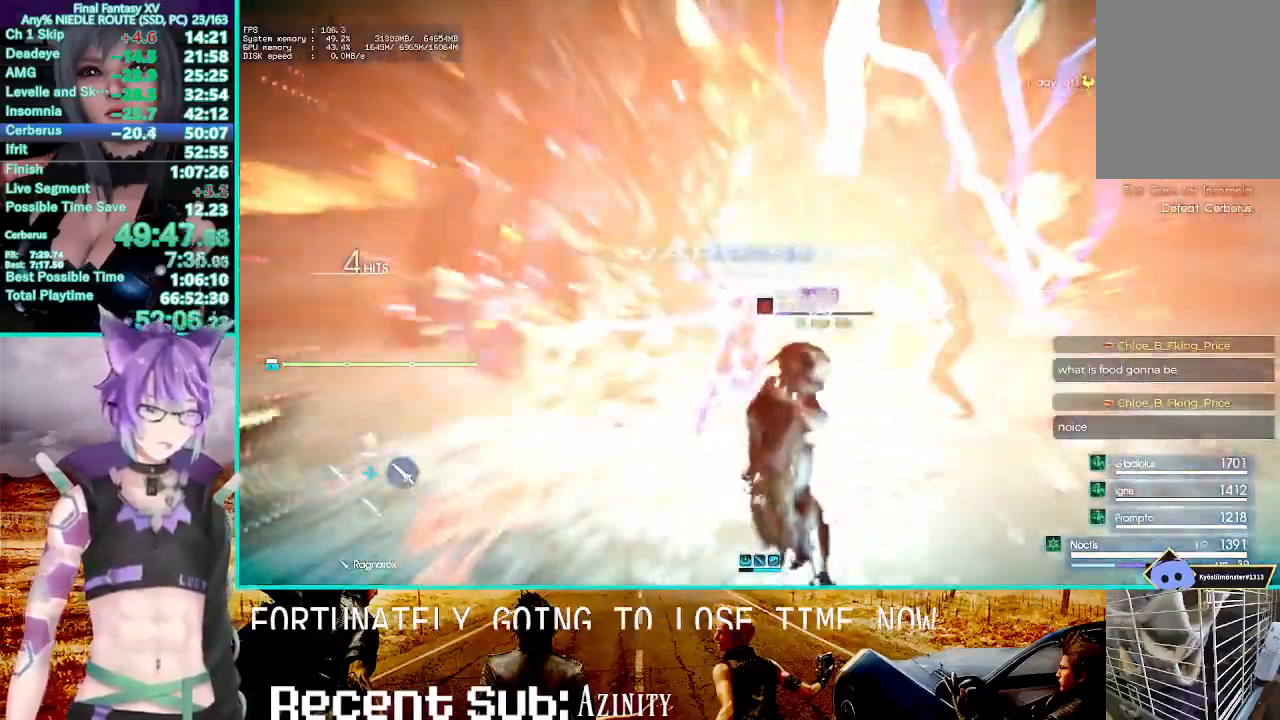
{"dt_ms": 500, "buttons": ["TRIANGLE", "R1"], "left_stick": "center", "right_stick": "center", "events": []}
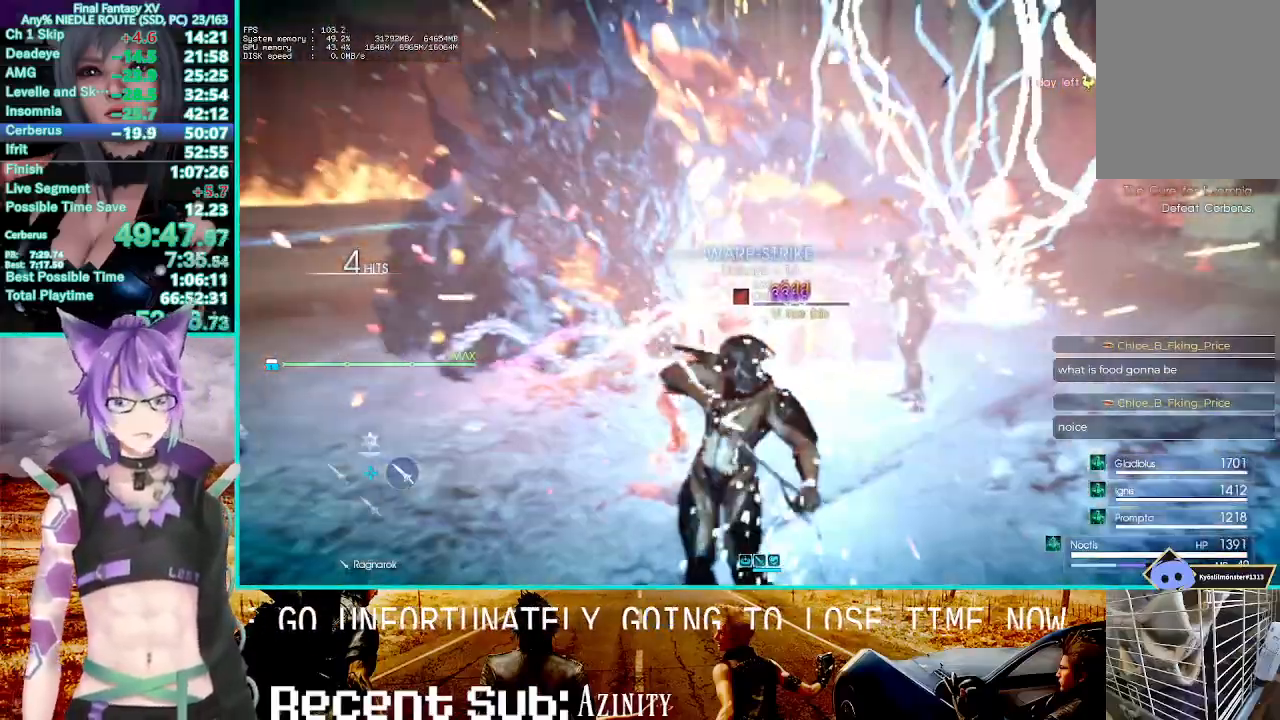
{"dt_ms": 1000, "buttons": ["TRIANGLE", "R1"], "left_stick": "center", "right_stick": "center"}
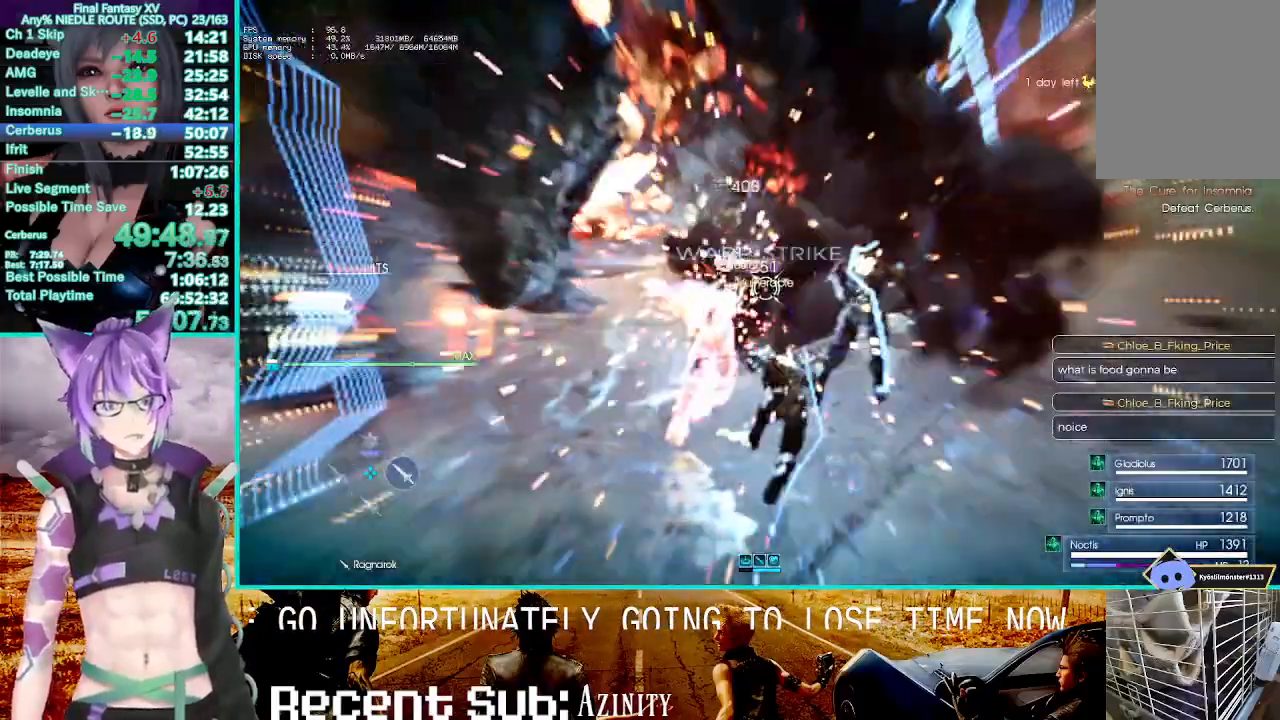
{"dt_ms": 500, "buttons": ["TRIANGLE", "R1"], "left_stick": "center", "right_stick": "center", "events": []}
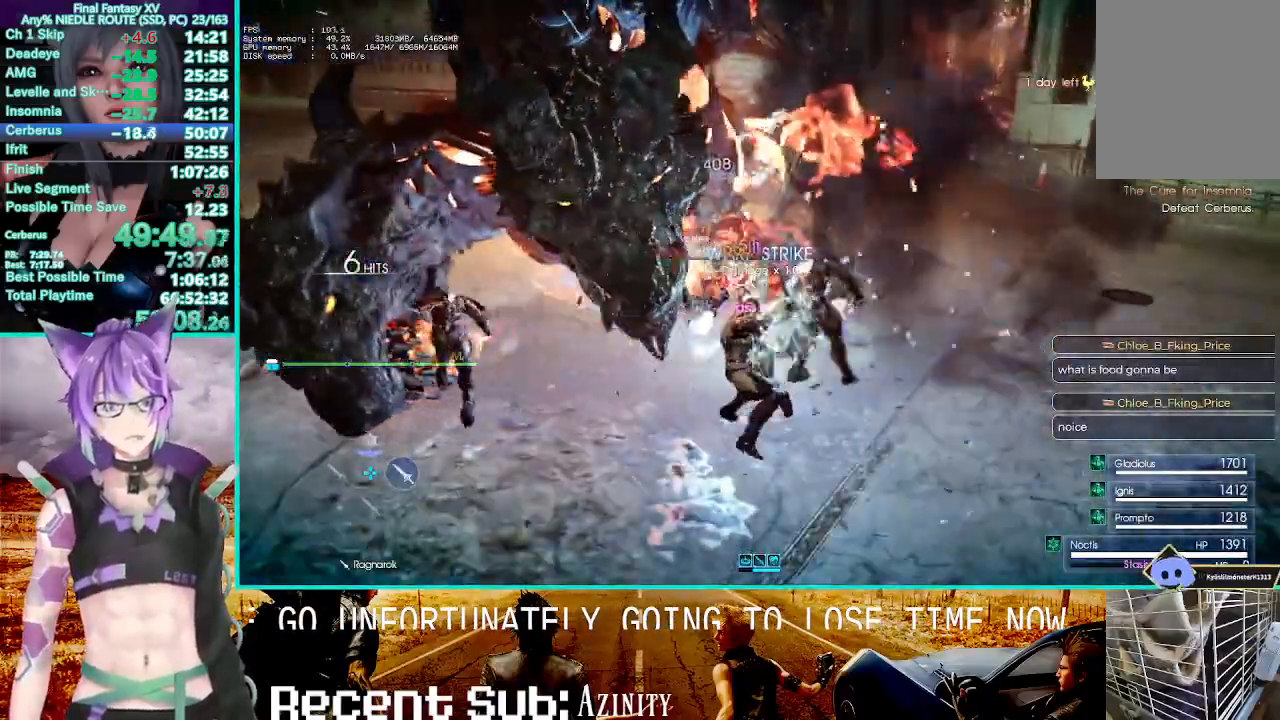
{"dt_ms": 500, "buttons": ["TRIANGLE", "R1"], "left_stick": "center", "right_stick": "center", "events": []}
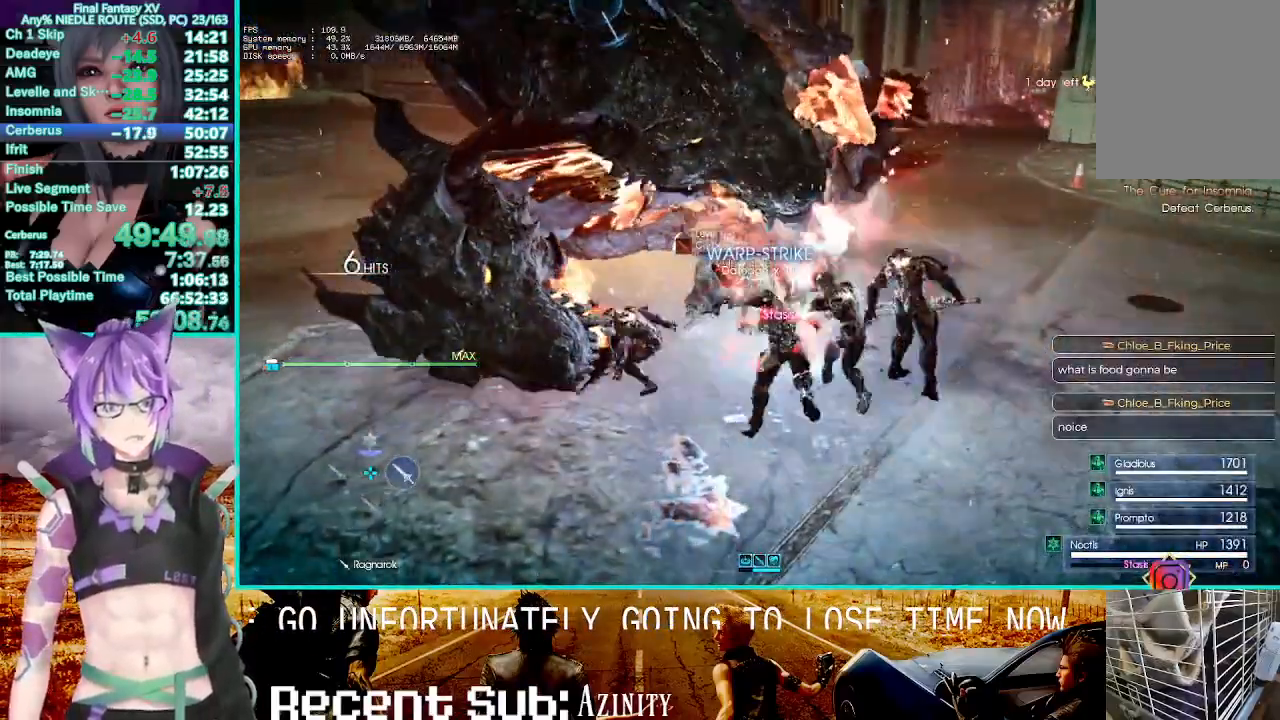
{"dt_ms": 500, "buttons": [], "left_stick": "center", "right_stick": "center", "events": [[283, "R1", "up"], [283, "TRIANGLE", "up"]]}
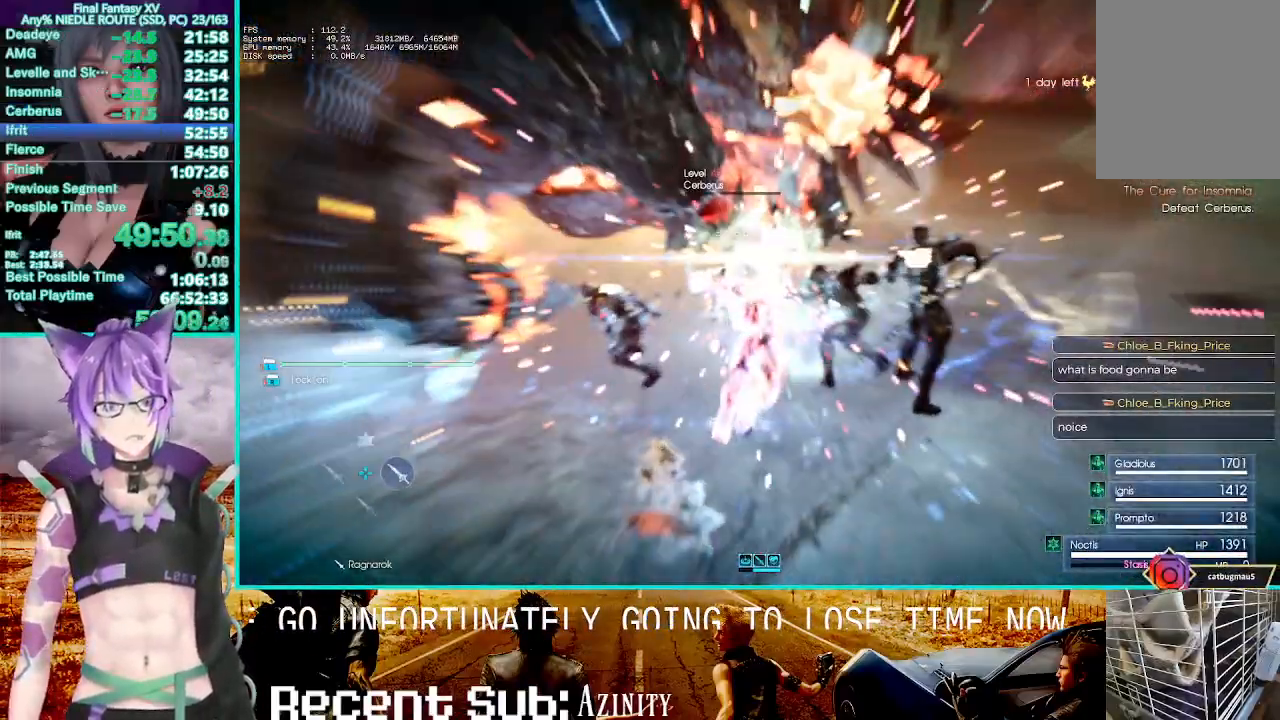
{"dt_ms": 500, "buttons": ["R2"], "left_stick": "center", "right_stick": "center", "events": [[483, "R2", "down"]]}
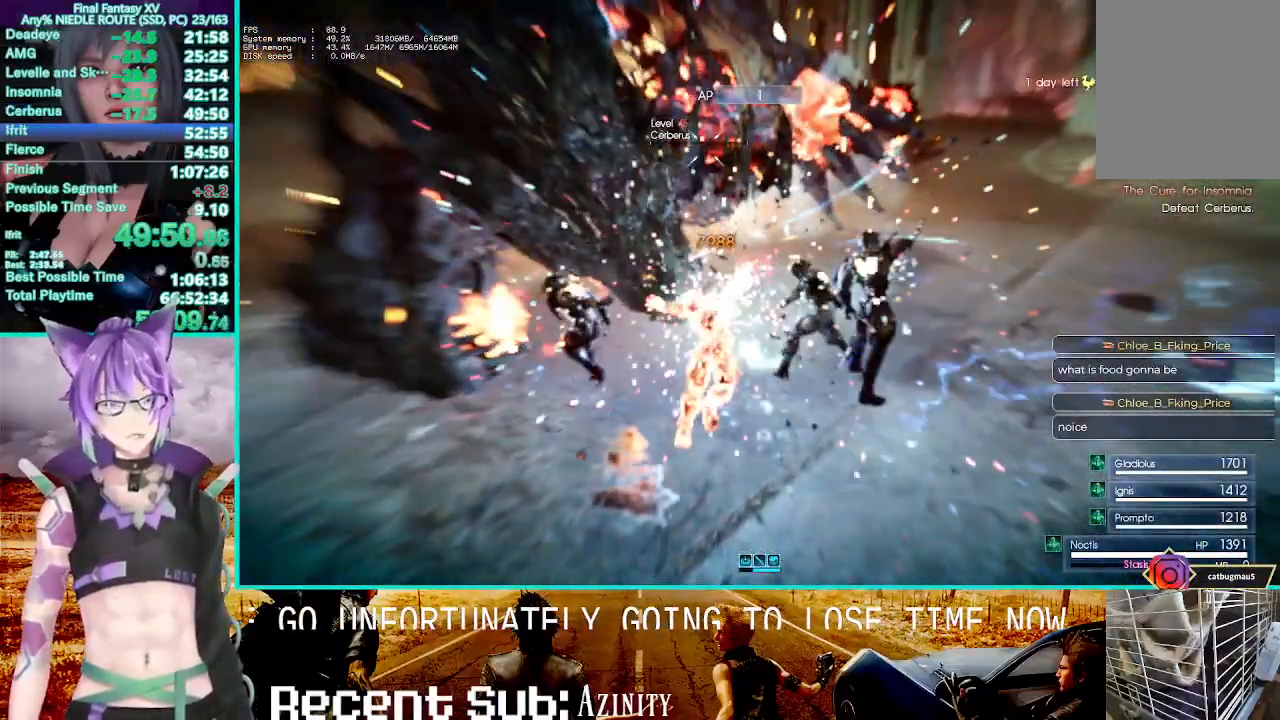
{"dt_ms": 500, "buttons": [], "left_stick": "center", "right_stick": "center", "events": [[83, "R2", "up"], [133, "CROSS", "down"], [217, "CROSS", "up"], [283, "CROSS", "down"], [383, "CROSS", "up"]]}
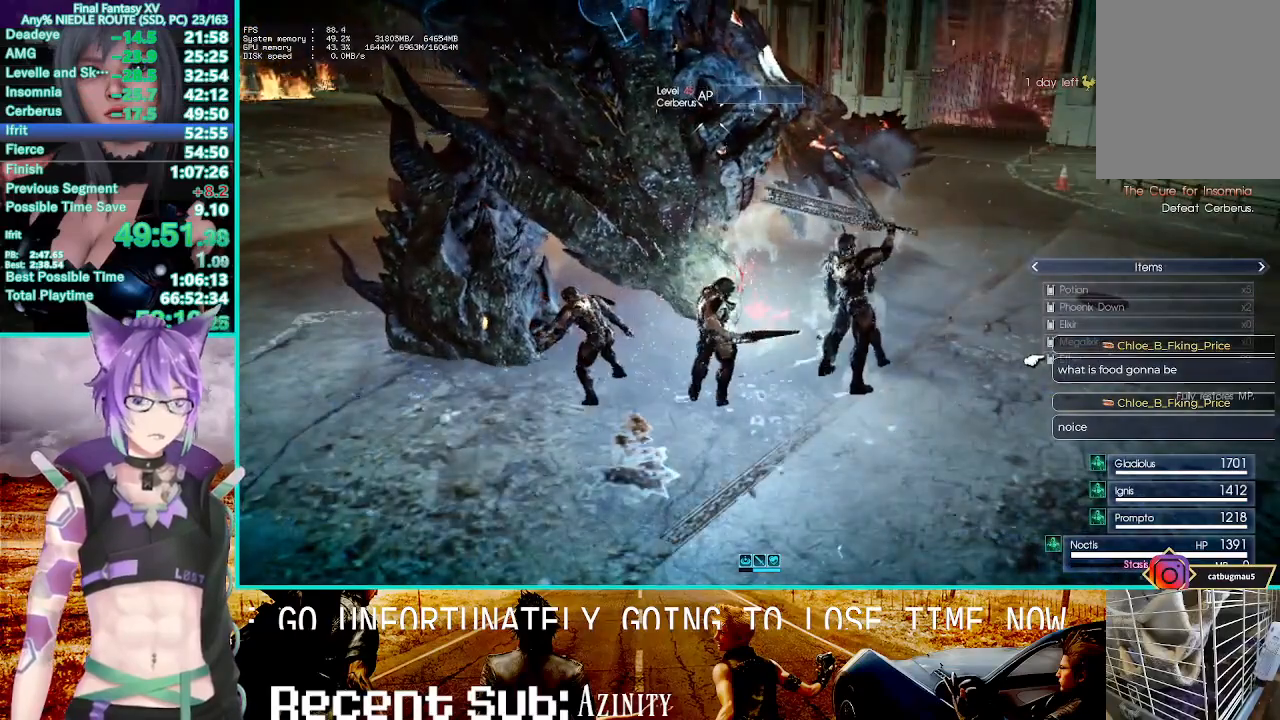
{"dt_ms": 500, "buttons": [], "left_stick": "center", "right_stick": "center", "events": [[333, "CIRCLE", "down"], [467, "CIRCLE", "up"]]}
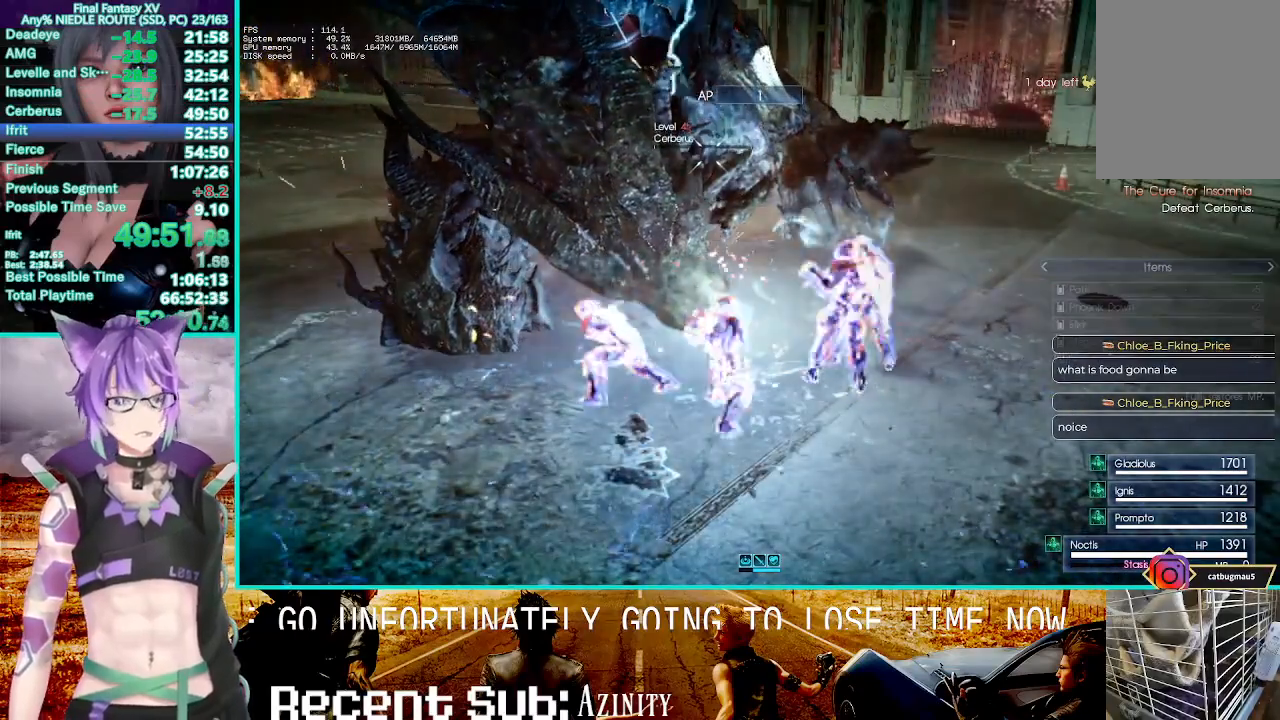
{"dt_ms": 500, "buttons": [], "left_stick": "up-right", "right_stick": "center", "events": [[17, "CIRCLE", "down"], [150, "CIRCLE", "up"], [183, "left_stick", "up-right"], [300, "right_stick", "left"], [483, "right_stick", "center"]]}
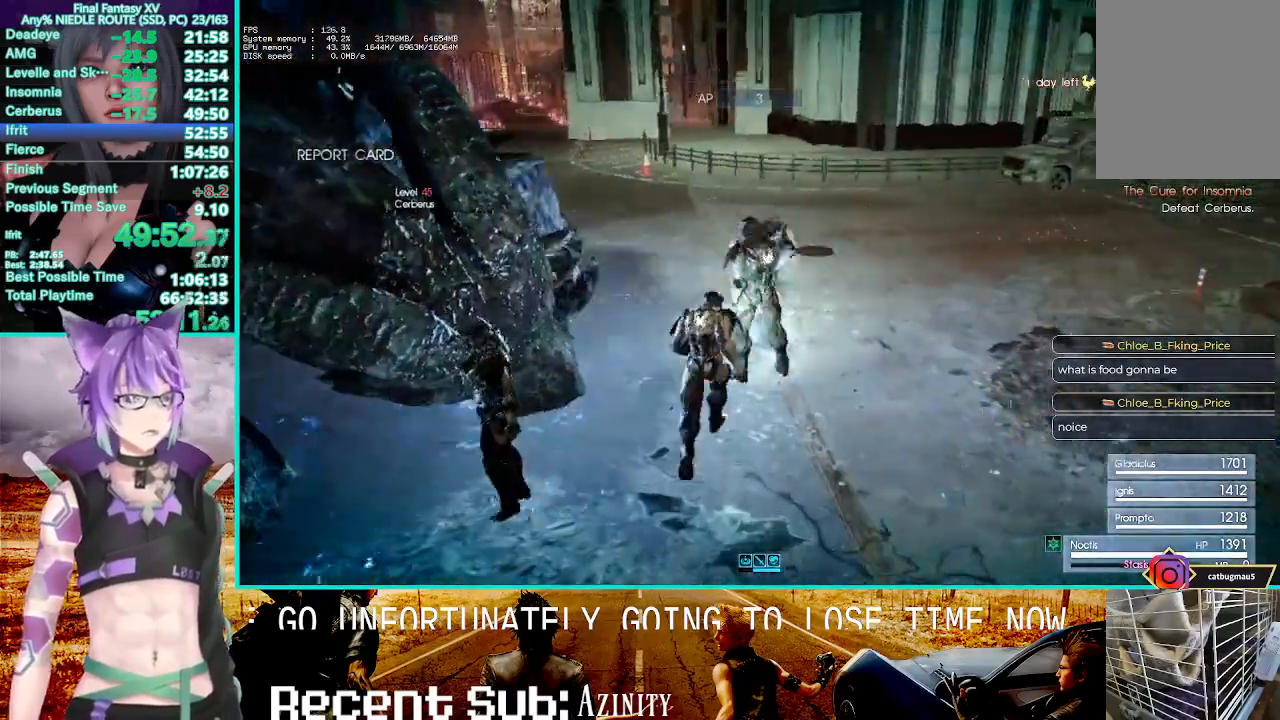
{"dt_ms": 500, "buttons": [], "left_stick": "up", "right_stick": "center", "events": [[450, "left_stick", "up"]]}
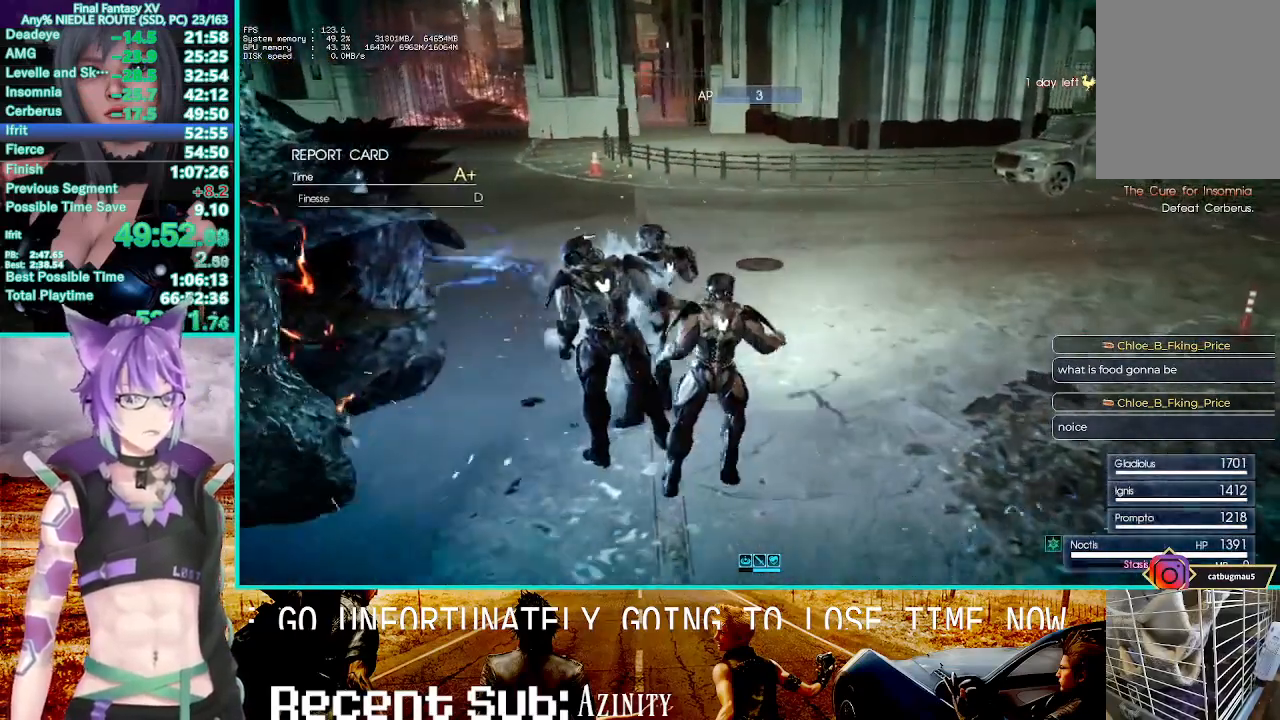
{"dt_ms": 500, "buttons": [], "left_stick": "center", "right_stick": "center", "events": [[317, "left_stick", "center"]]}
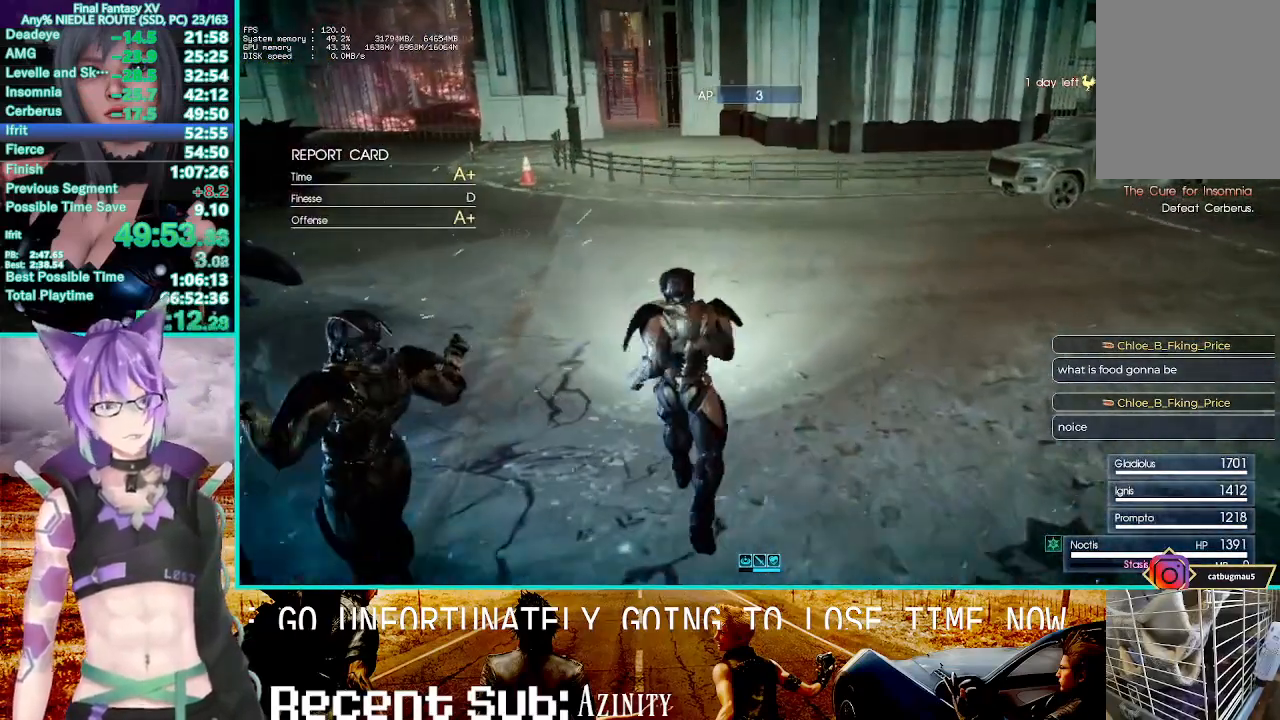
{"dt_ms": 500, "buttons": [], "left_stick": "center", "right_stick": "center", "events": []}
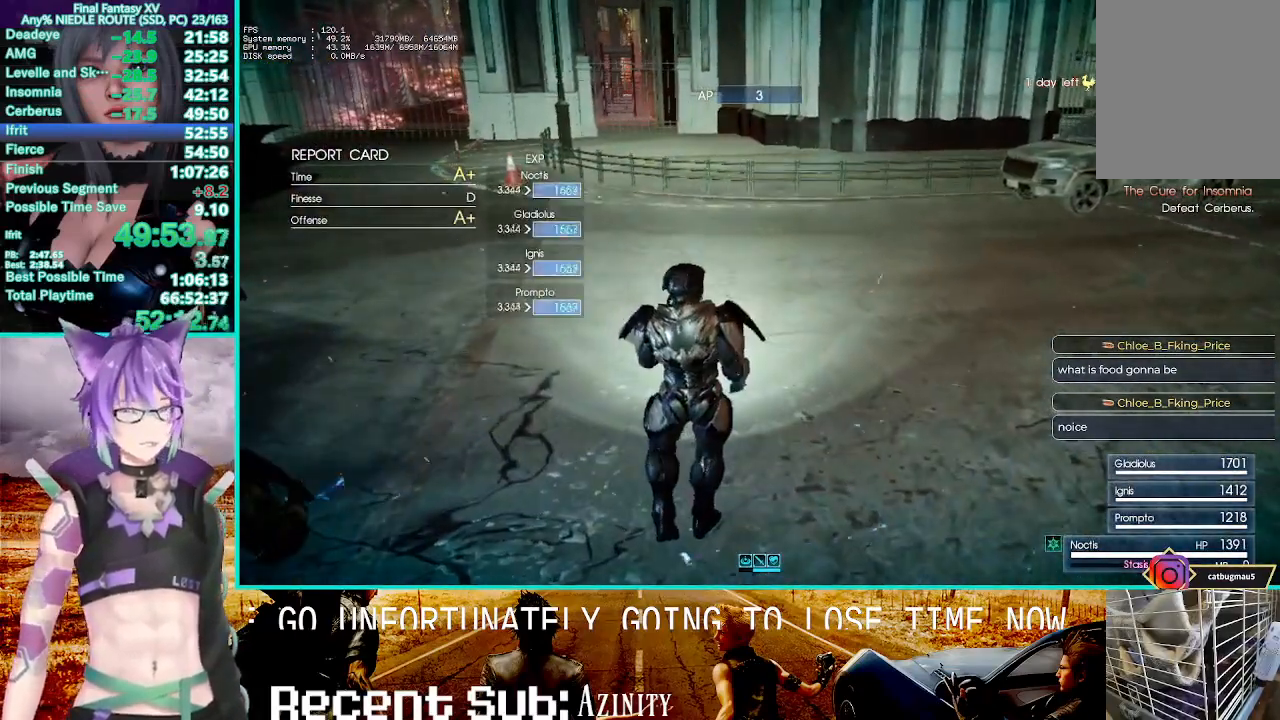
{"dt_ms": 500, "buttons": [], "left_stick": "center", "right_stick": "center", "events": []}
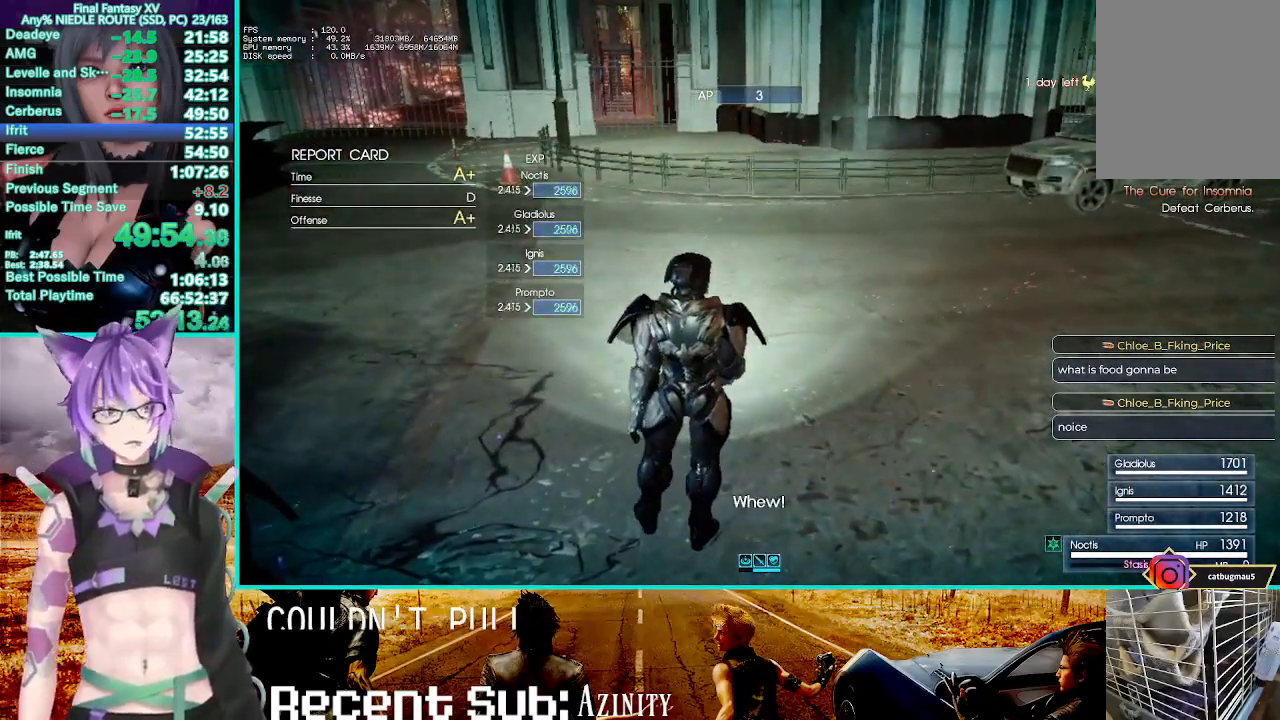
{"dt_ms": 500, "buttons": [], "left_stick": "center", "right_stick": "center", "events": []}
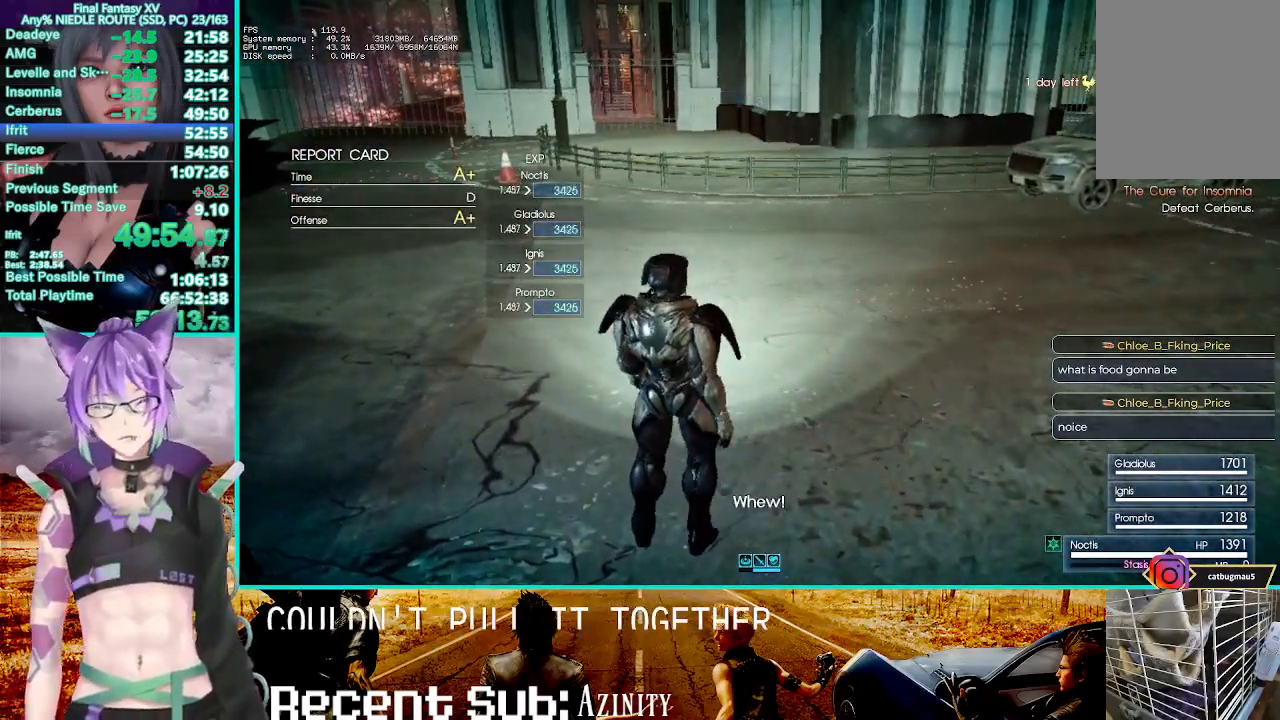
{"dt_ms": 500, "buttons": [], "left_stick": "center", "right_stick": "center", "events": [[267, "right_stick", "right"], [383, "right_stick", "center"]]}